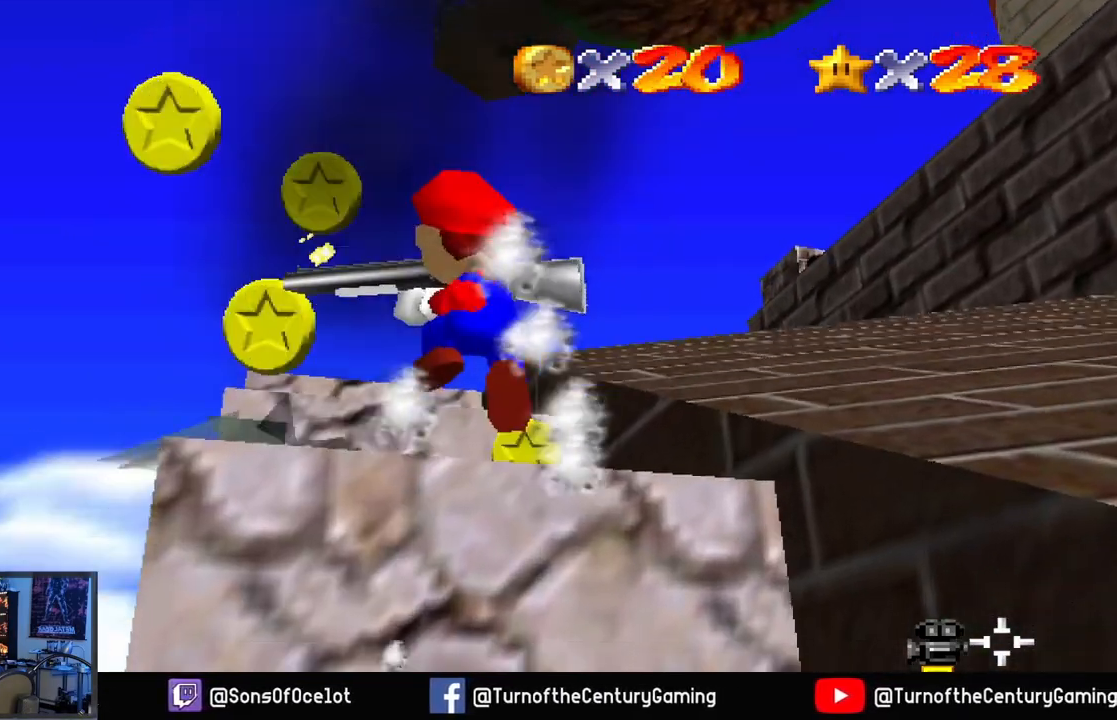
Gameplay with a controller (Xbox layout); each line is a JSON object with the inputs held at the frame after it. "events" lists button and stick changes between this image and that frame as [ms after this image, input, new state], when the widget could be followed in between.
{"buttons": [], "left_stick": "right", "right_stick": "center", "events": [[133, "left_stick", "up-left"], [350, "left_stick", "center"], [467, "left_stick", "right"]]}
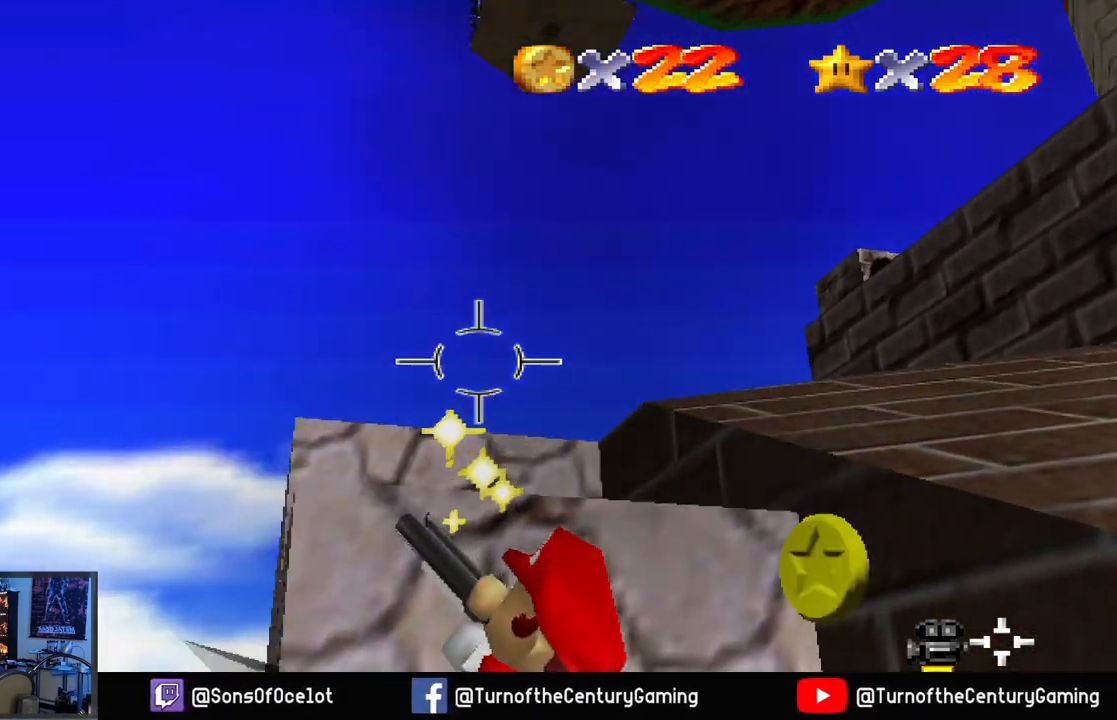
{"buttons": [], "left_stick": "right", "right_stick": "center", "events": []}
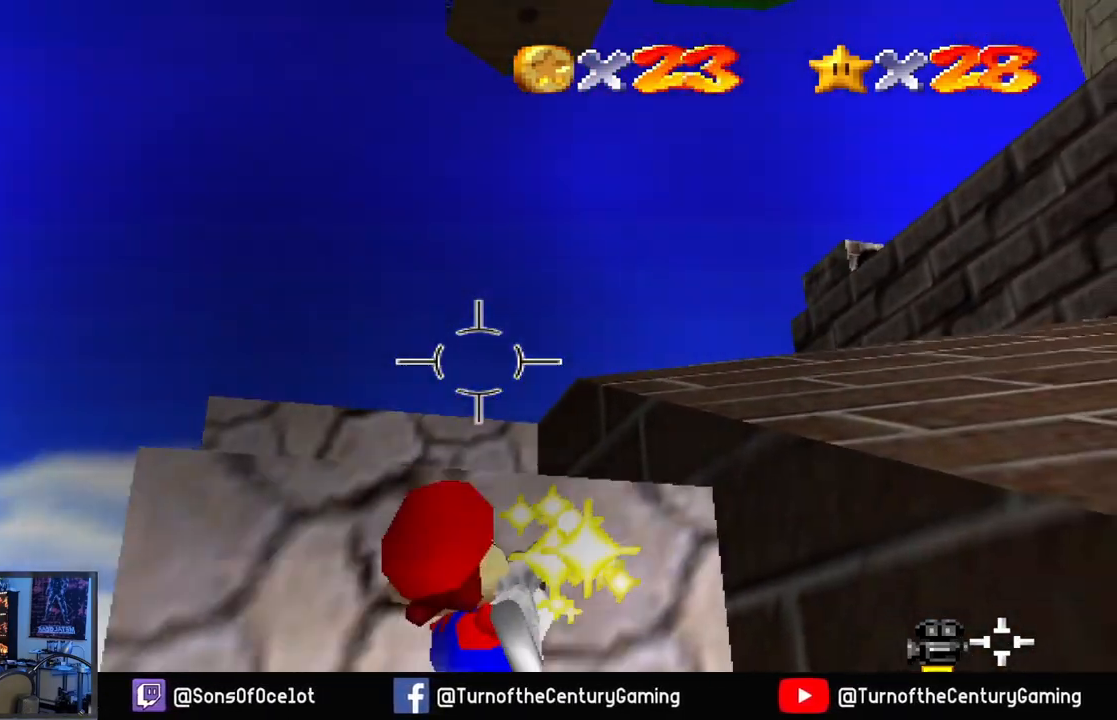
{"buttons": ["A"], "left_stick": "up-left", "right_stick": "center", "events": [[67, "left_stick", "center"], [117, "left_stick", "up-left"], [217, "A", "down"]]}
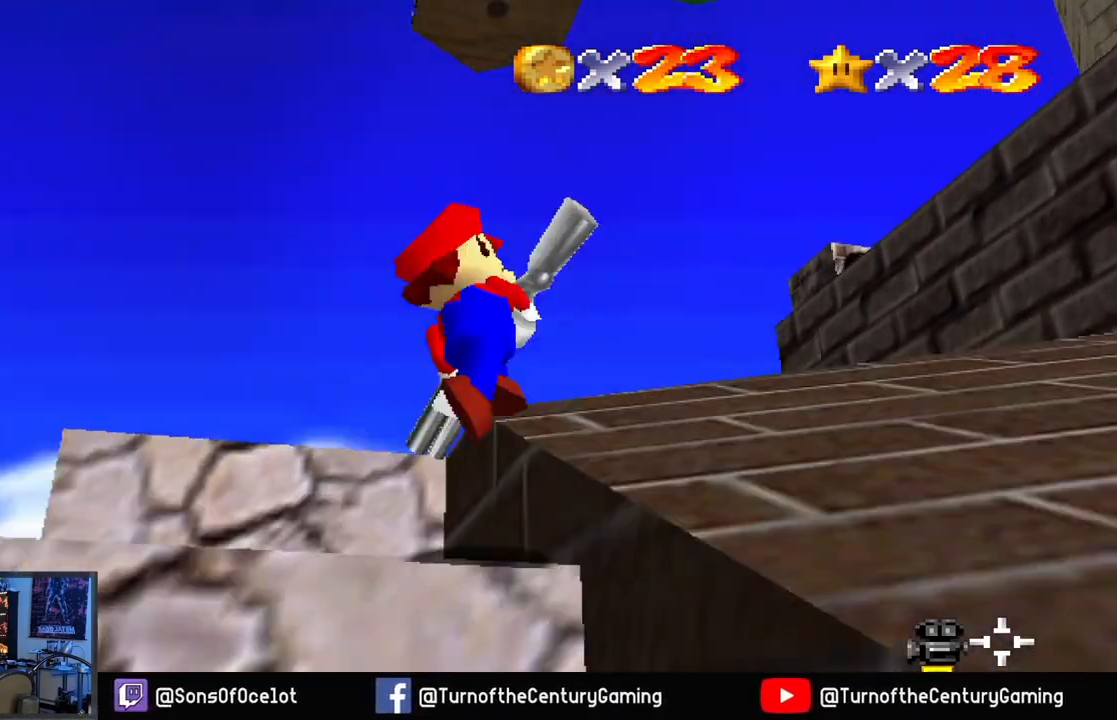
{"buttons": [], "left_stick": "up-left", "right_stick": "center", "events": [[50, "A", "up"]]}
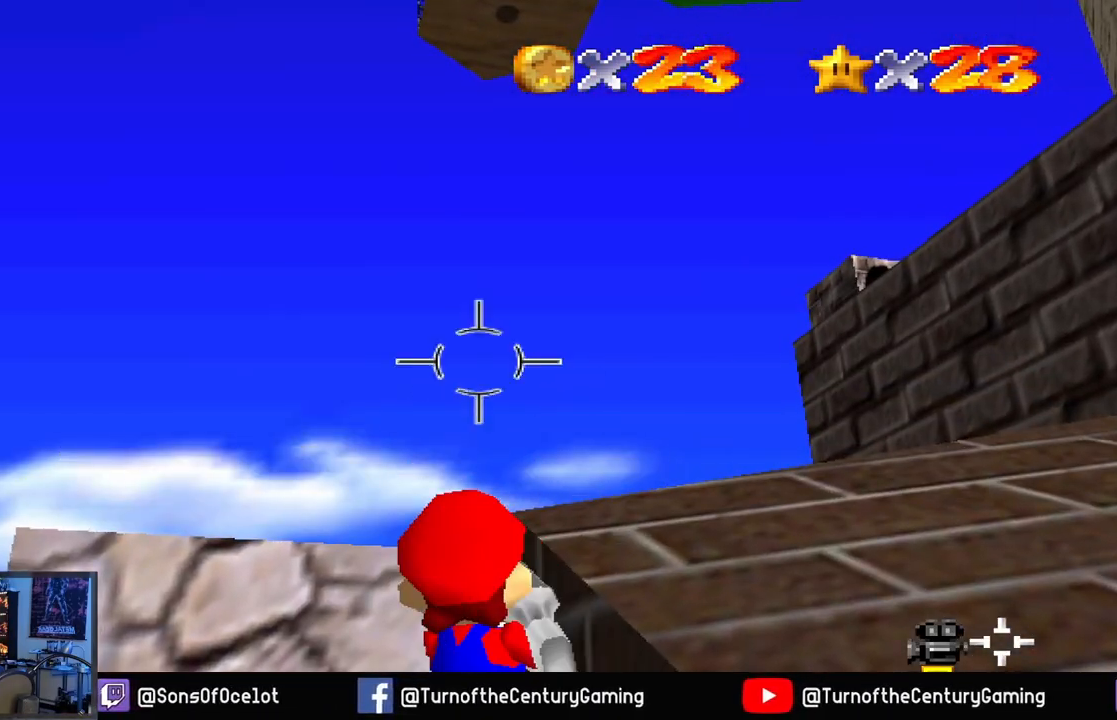
{"buttons": [], "left_stick": "up-left", "right_stick": "down", "events": [[200, "right_stick", "down"]]}
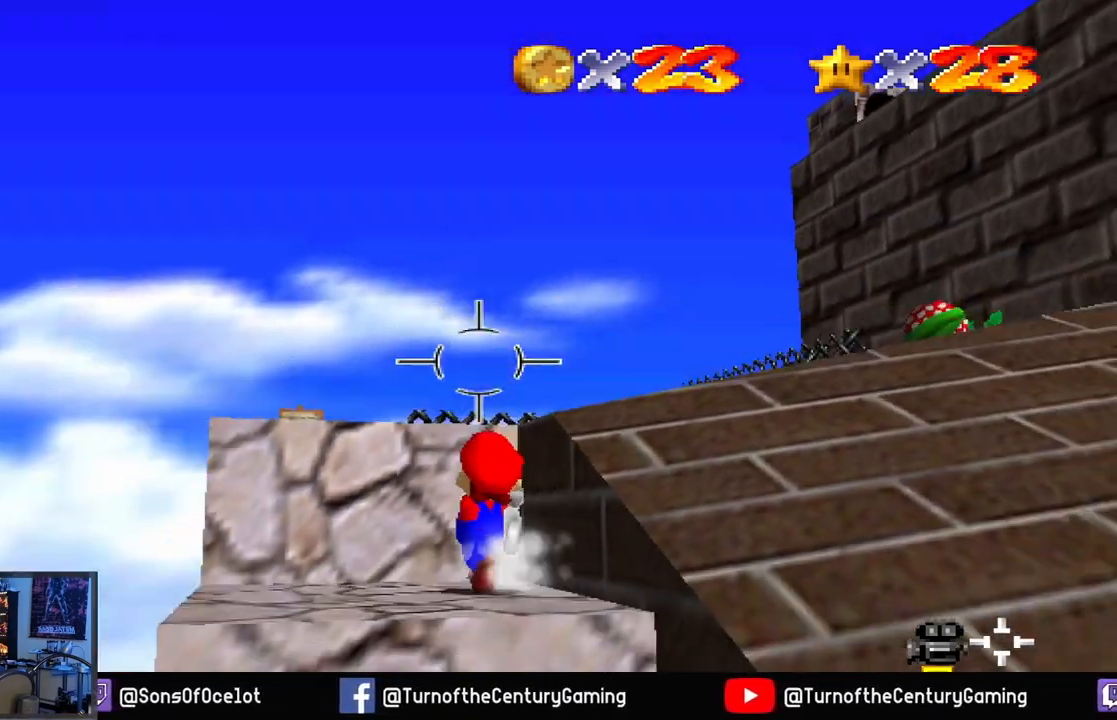
{"buttons": [], "left_stick": "up", "right_stick": "center", "events": [[101, "right_stick", "center"], [284, "A", "down"], [334, "left_stick", "up"], [501, "A", "up"]]}
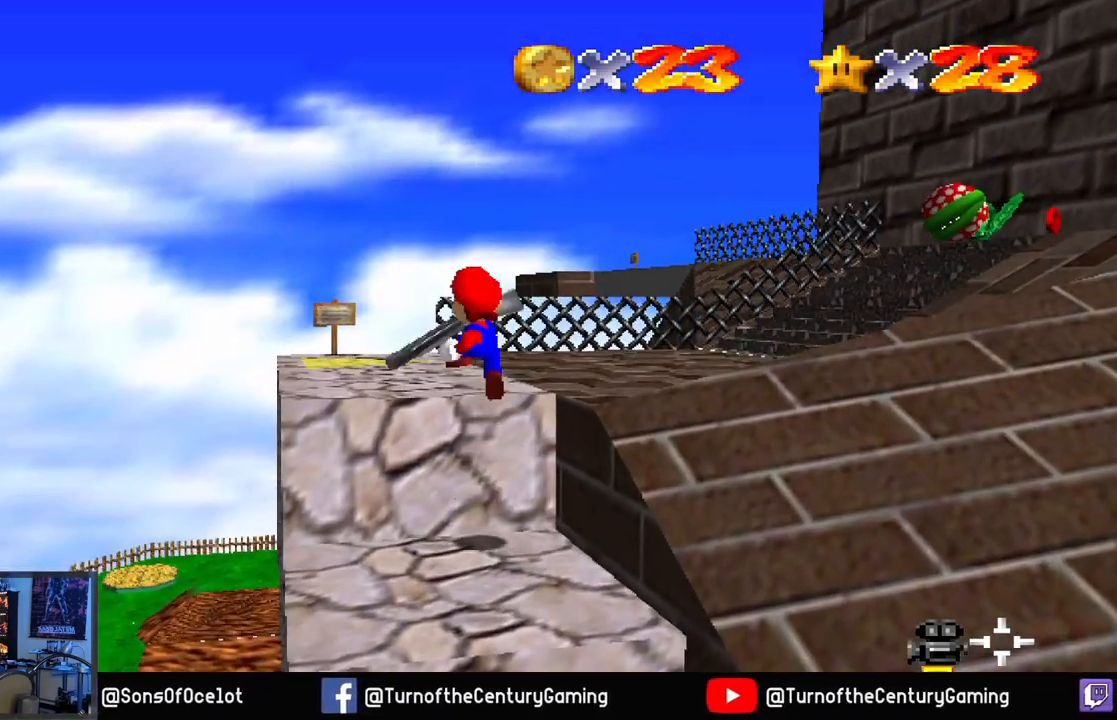
{"buttons": [], "left_stick": "up-left", "right_stick": "right", "events": [[100, "left_stick", "up-left"], [450, "right_stick", "right"]]}
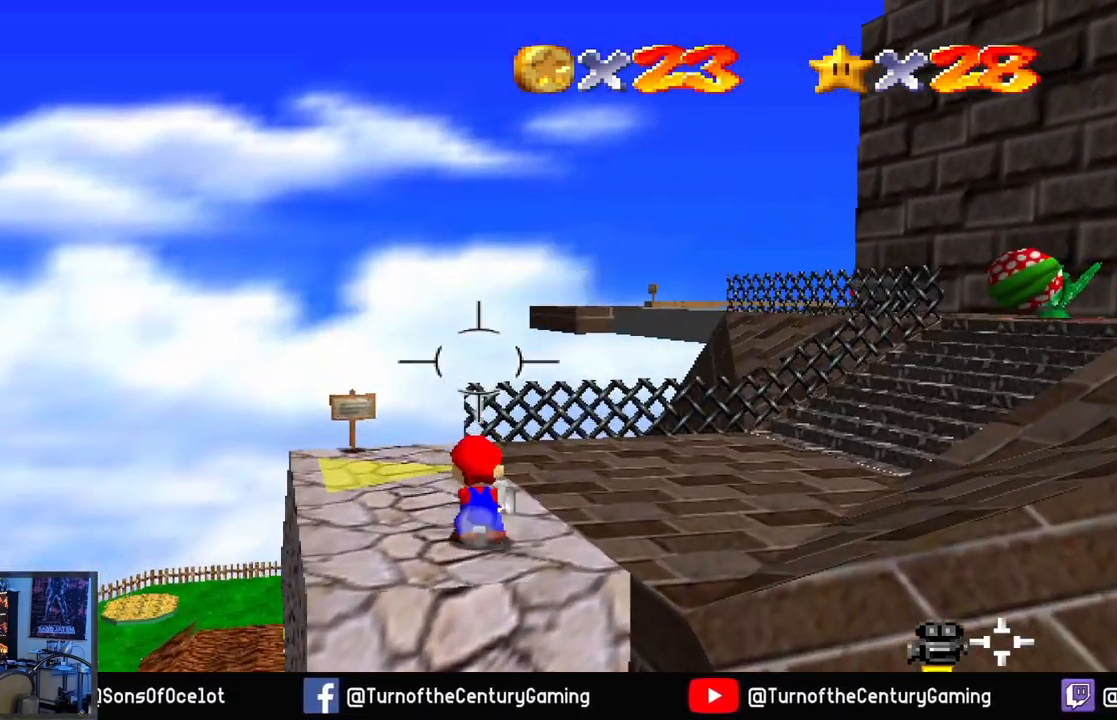
{"buttons": [], "left_stick": "center", "right_stick": "right", "events": [[17, "left_stick", "center"]]}
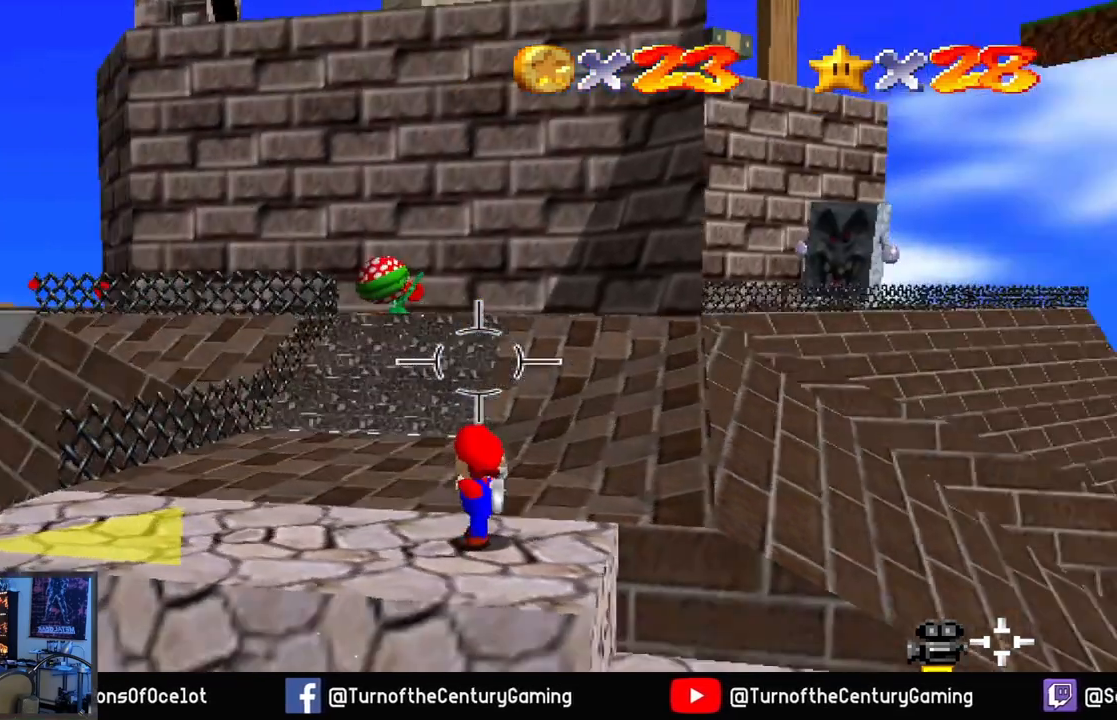
{"buttons": [], "left_stick": "center", "right_stick": "center", "events": [[67, "right_stick", "up-right"], [417, "right_stick", "center"]]}
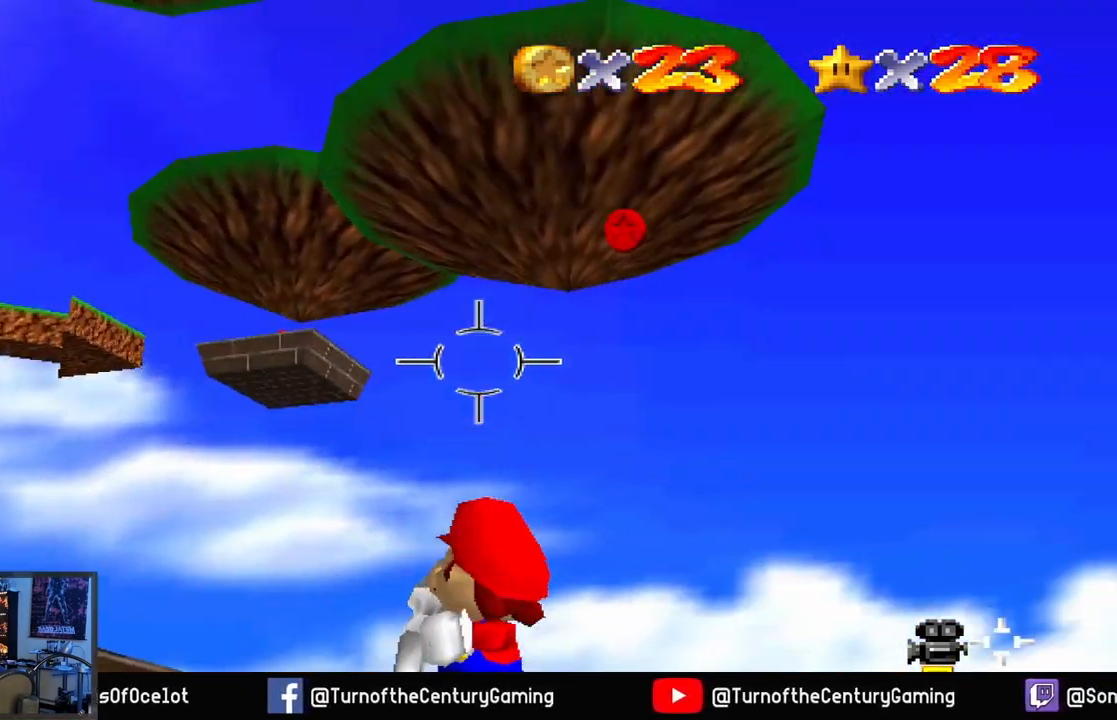
{"buttons": [], "left_stick": "center", "right_stick": "center", "events": []}
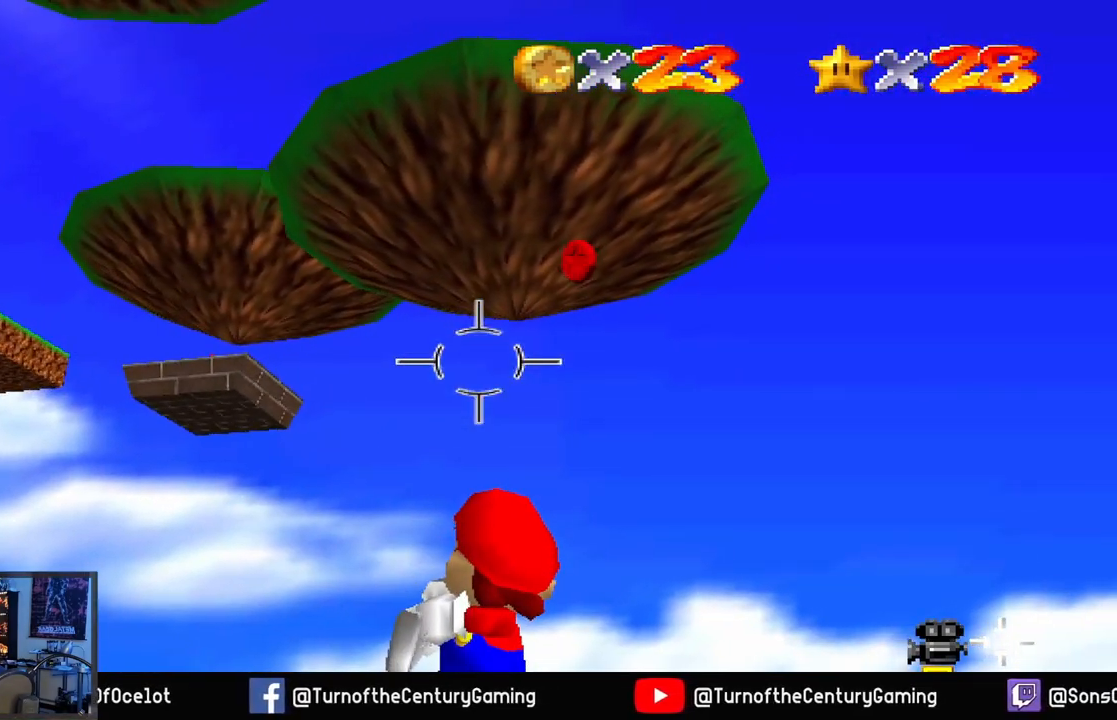
{"buttons": [], "left_stick": "center", "right_stick": "down-right", "events": [[67, "right_stick", "right"], [117, "left_stick", "down-left"], [234, "right_stick", "center"], [417, "right_stick", "down-right"], [500, "left_stick", "center"]]}
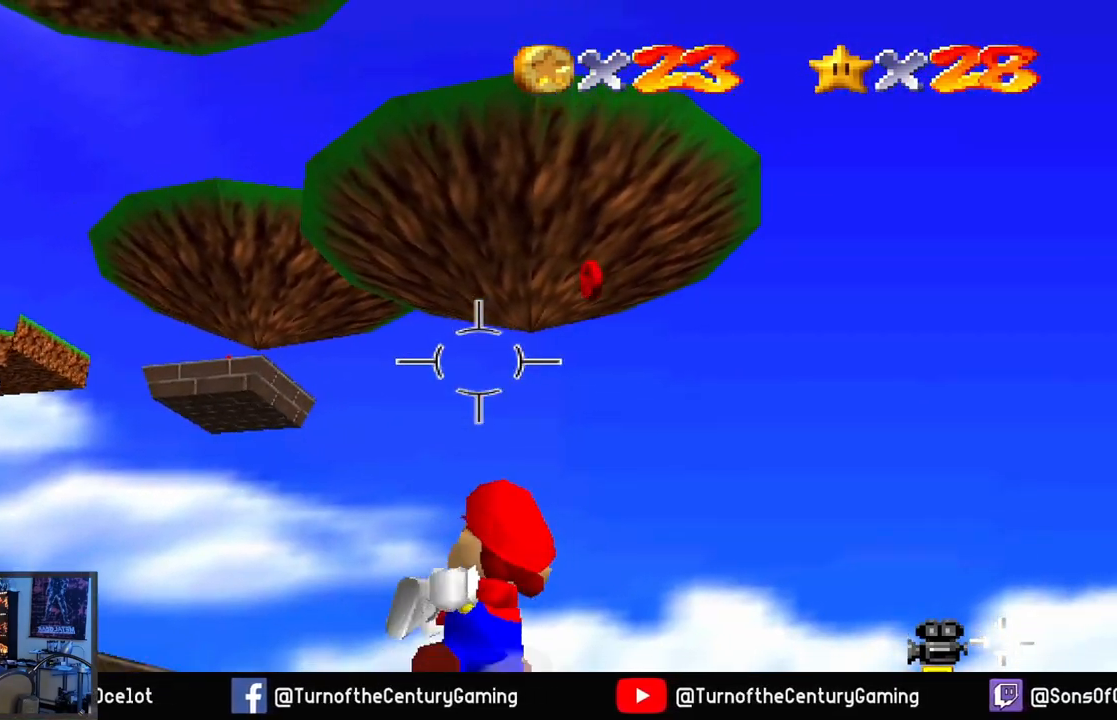
{"buttons": [], "left_stick": "center", "right_stick": "down-right", "events": [[251, "right_stick", "center"], [484, "right_stick", "down-right"]]}
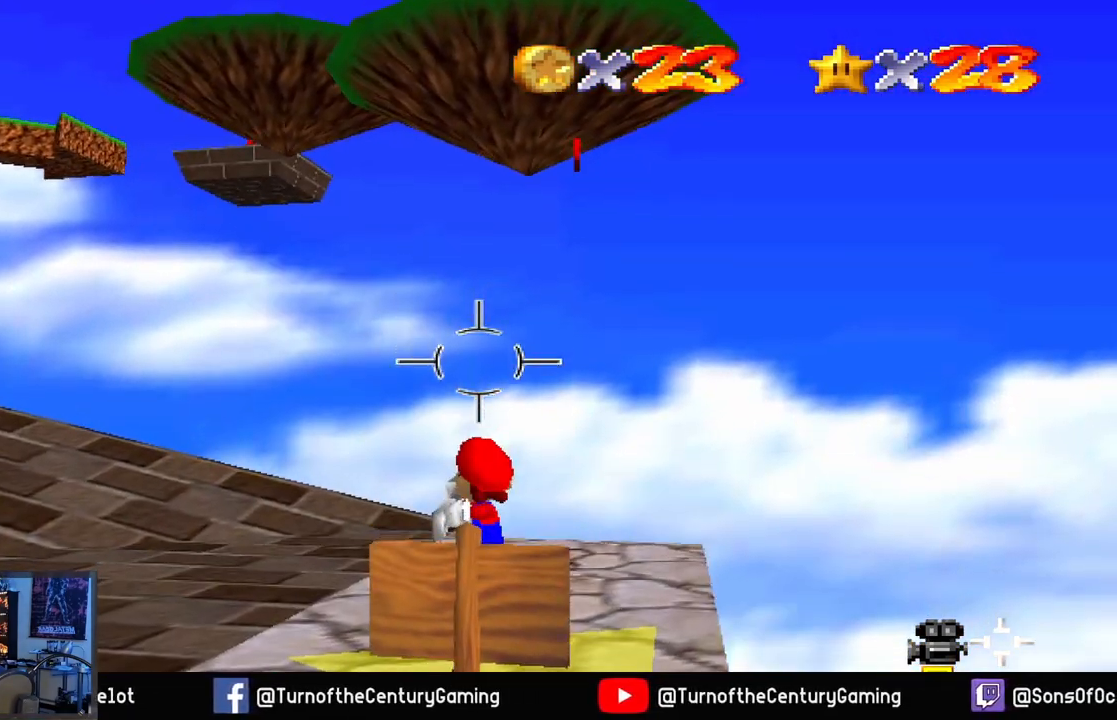
{"buttons": [], "left_stick": "down", "right_stick": "center", "events": [[133, "left_stick", "down"], [217, "right_stick", "center"], [334, "left_stick", "center"], [484, "left_stick", "down"]]}
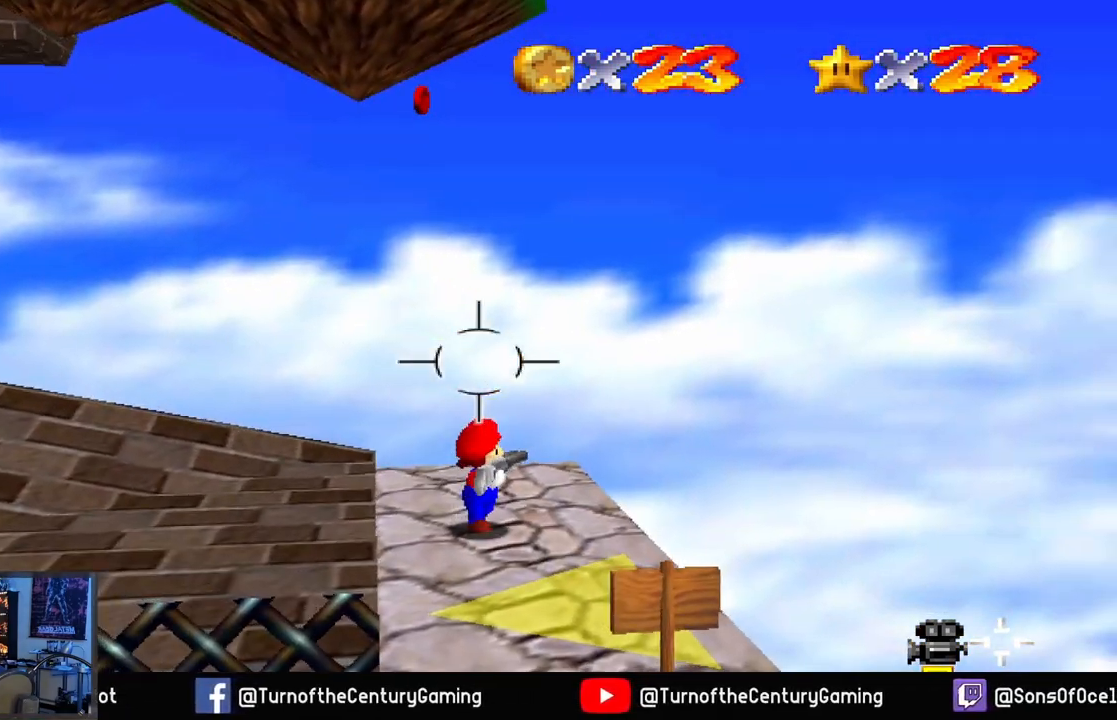
{"buttons": [], "left_stick": "center", "right_stick": "center", "events": [[351, "left_stick", "center"]]}
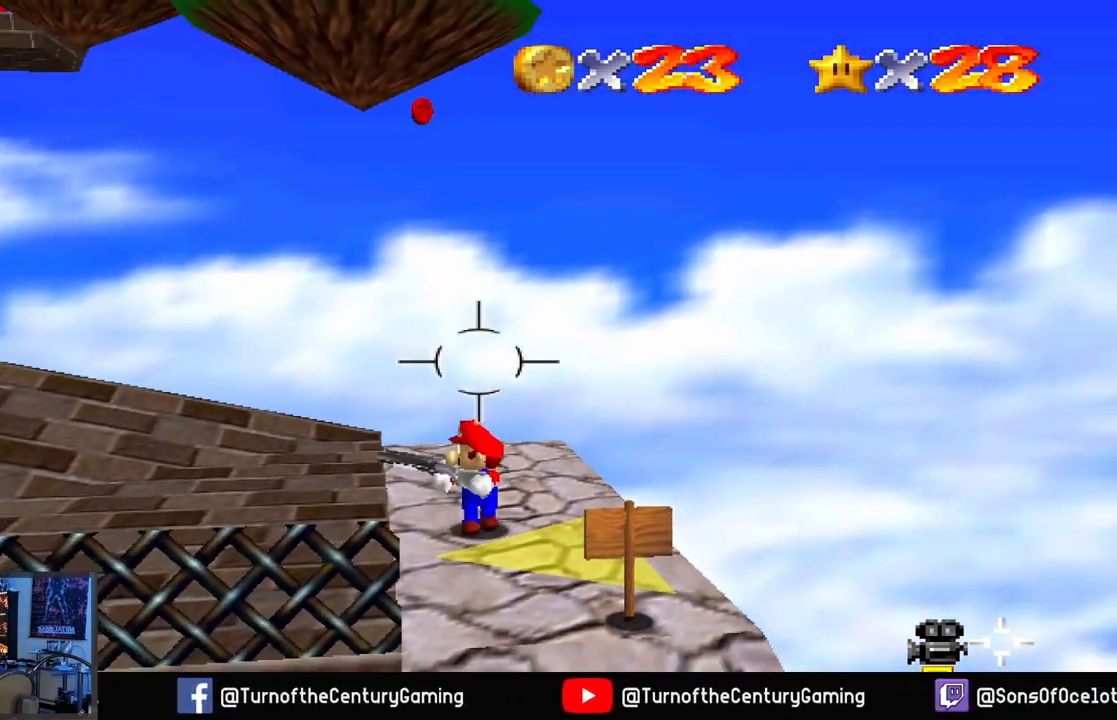
{"buttons": [], "left_stick": "center", "right_stick": "center", "events": [[67, "right_stick", "left"], [200, "right_stick", "center"]]}
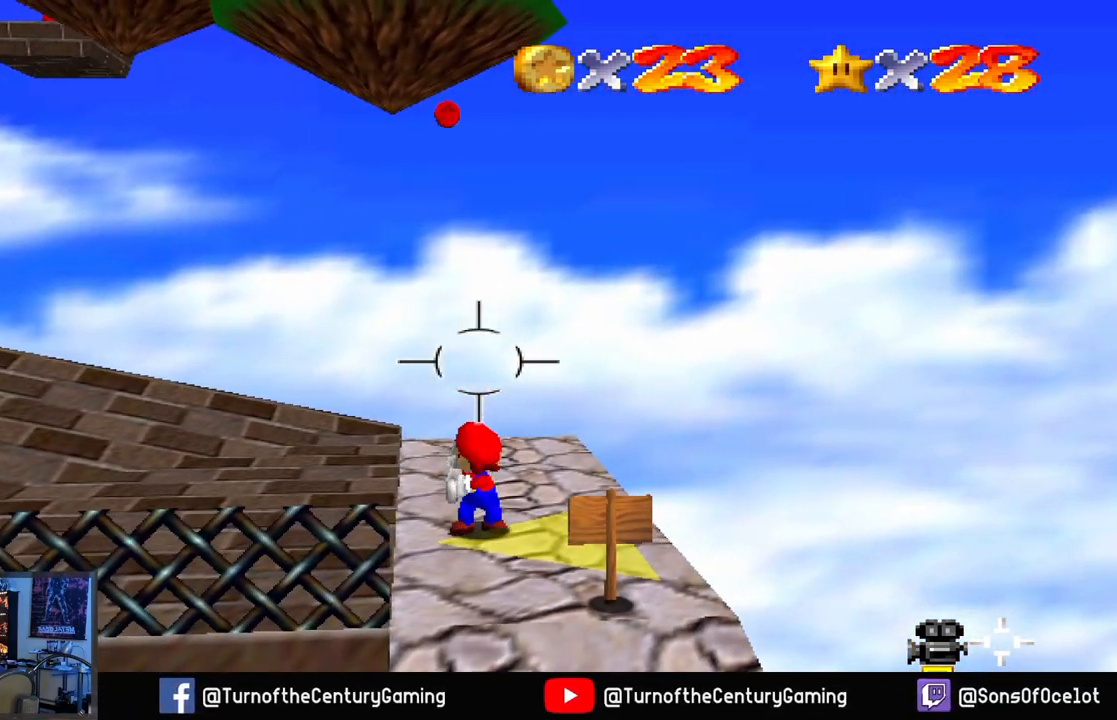
{"buttons": ["A"], "left_stick": "up", "right_stick": "center", "events": [[317, "left_stick", "up"], [418, "A", "down"]]}
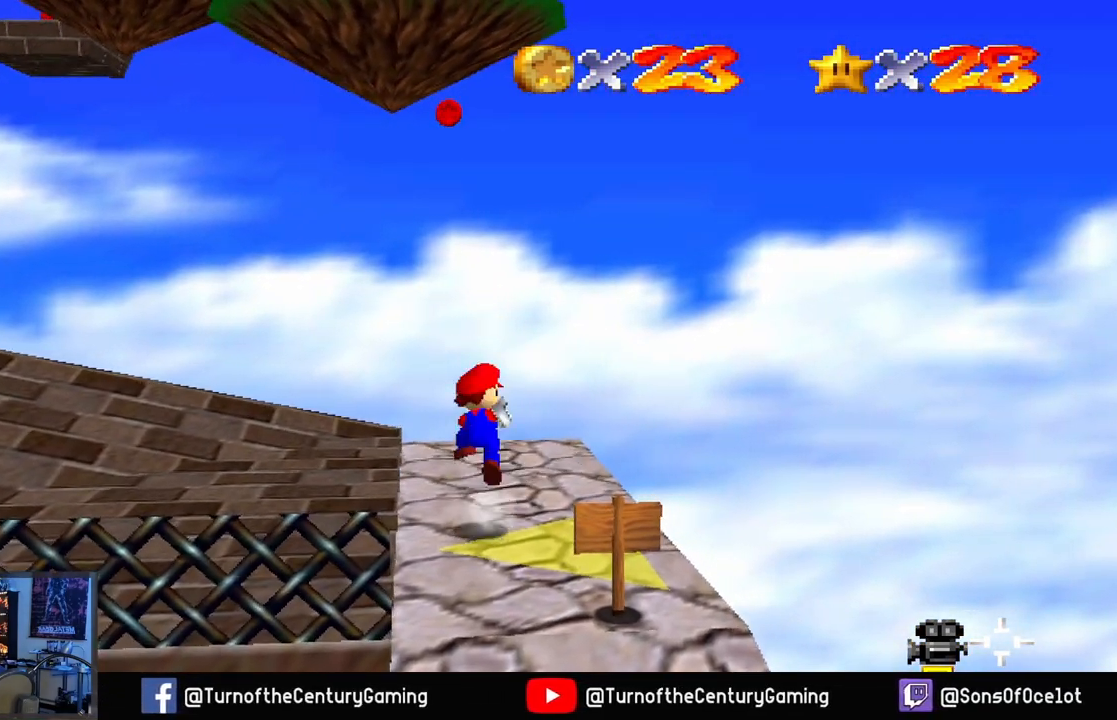
{"buttons": [], "left_stick": "up", "right_stick": "center", "events": [[33, "A", "up"]]}
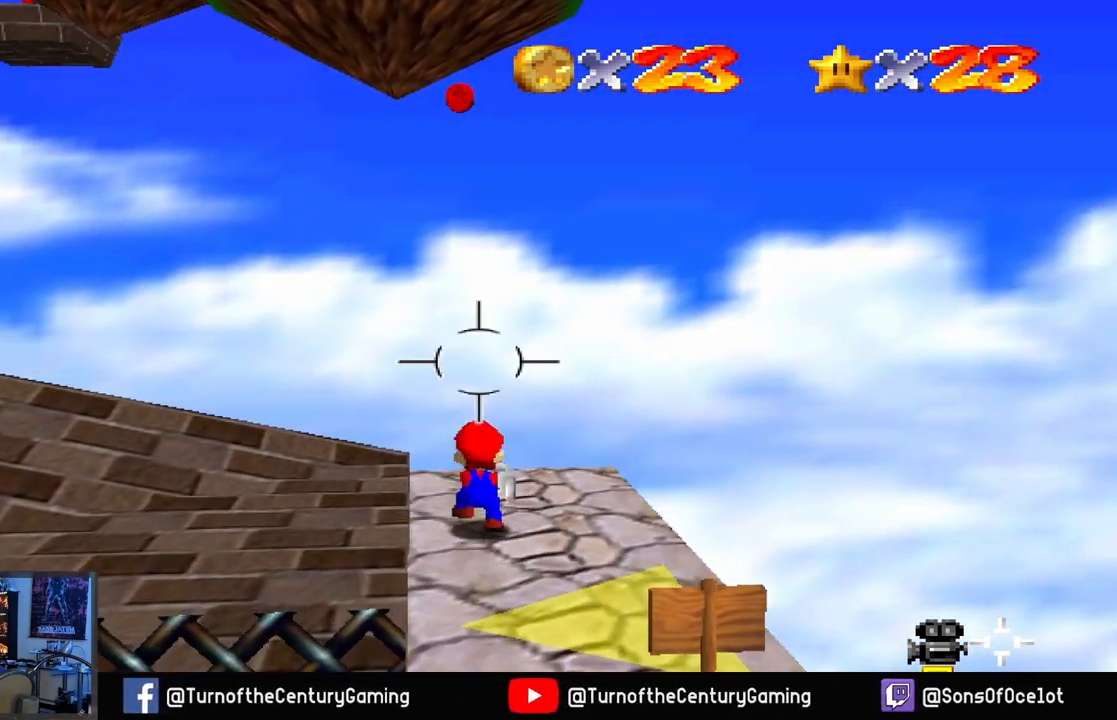
{"buttons": [], "left_stick": "up", "right_stick": "center", "events": [[17, "A", "down"], [418, "A", "up"]]}
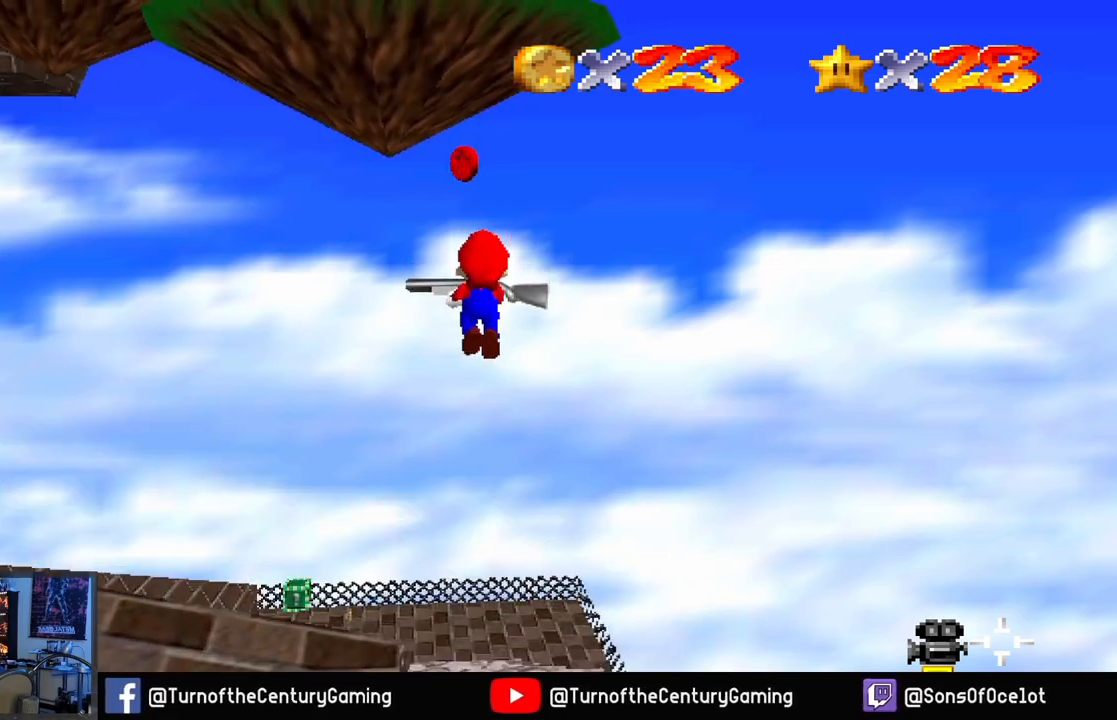
{"buttons": [], "left_stick": "up-right", "right_stick": "center", "events": [[200, "L1", "down"], [384, "L1", "up"], [434, "left_stick", "up-right"]]}
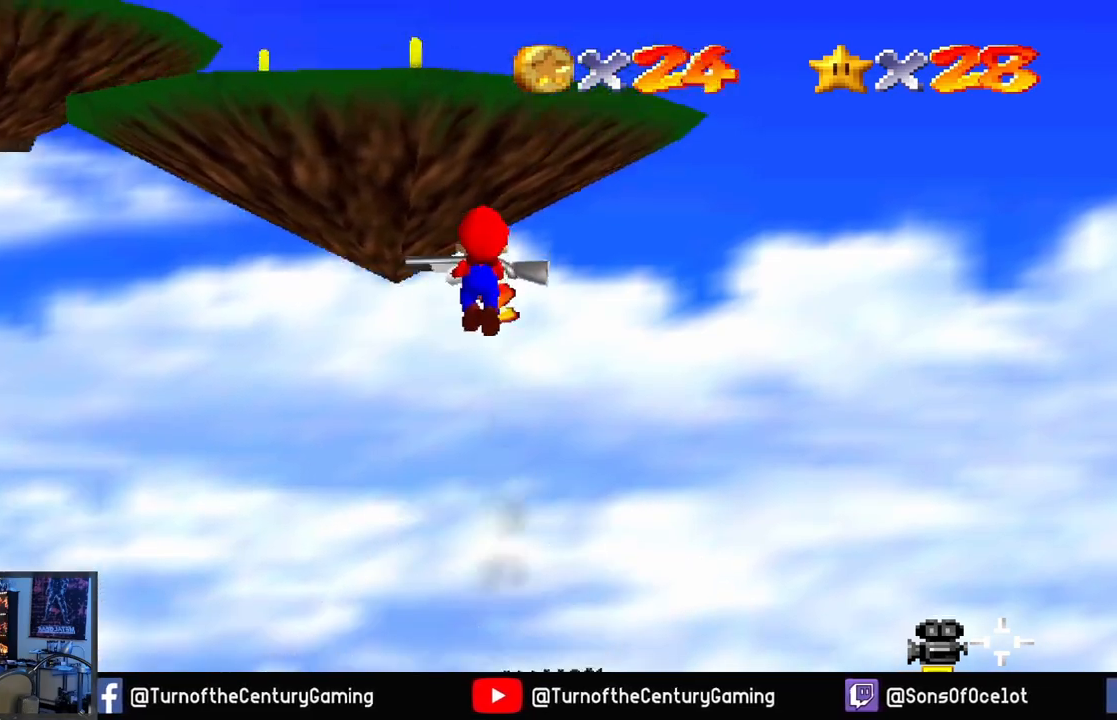
{"buttons": [], "left_stick": "down", "right_stick": "center", "events": [[267, "left_stick", "center"], [434, "left_stick", "down"]]}
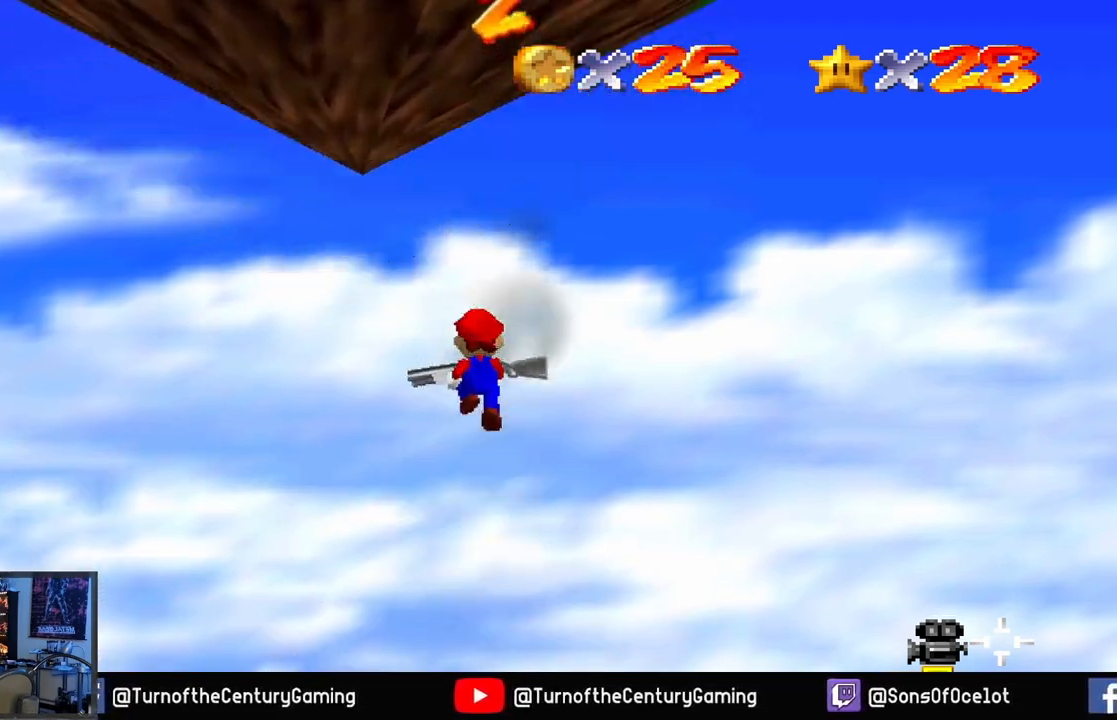
{"buttons": [], "left_stick": "down", "right_stick": "center", "events": []}
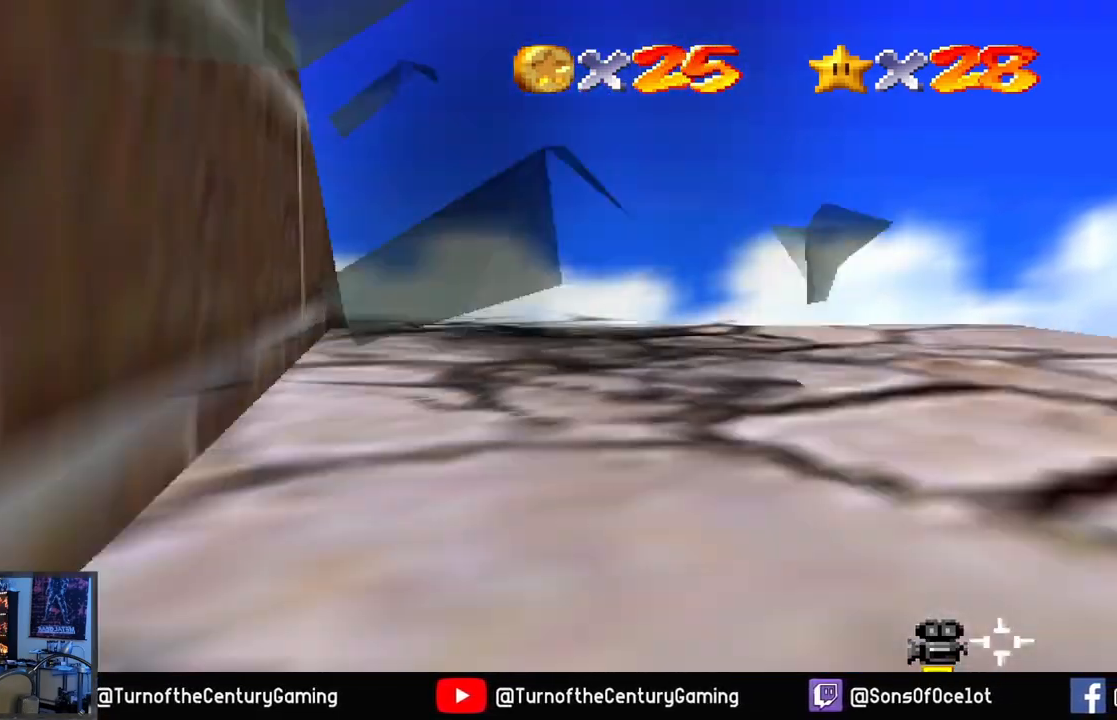
{"buttons": [], "left_stick": "center", "right_stick": "left", "events": [[418, "right_stick", "left"], [484, "left_stick", "center"]]}
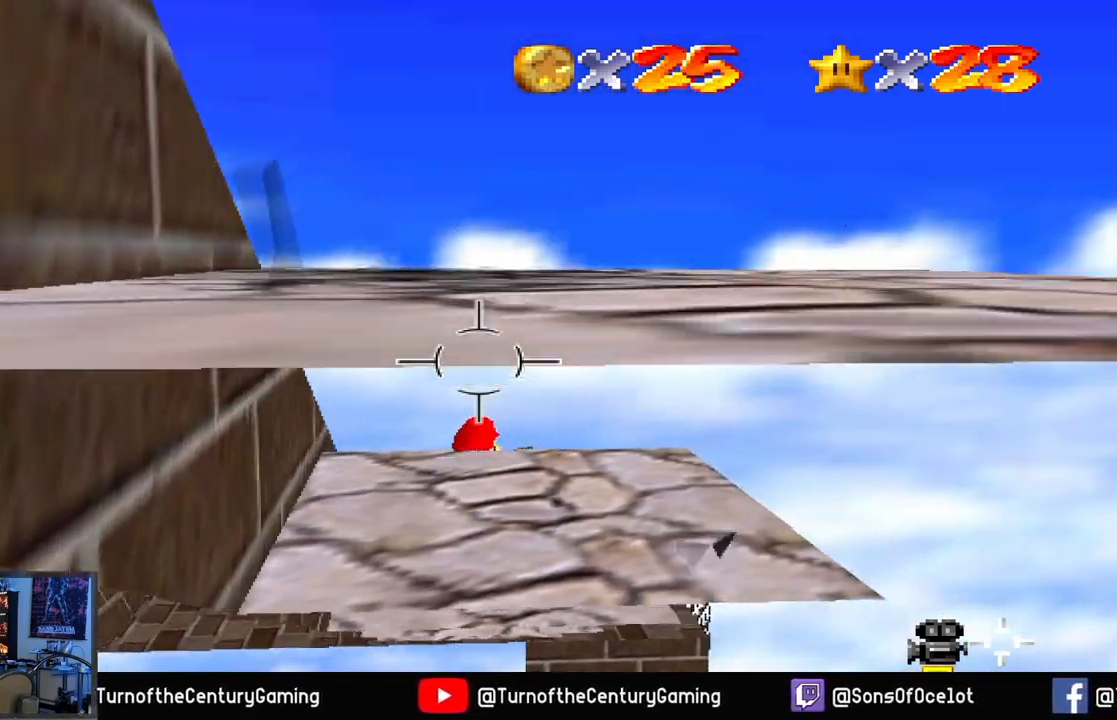
{"buttons": [], "left_stick": "center", "right_stick": "left", "events": []}
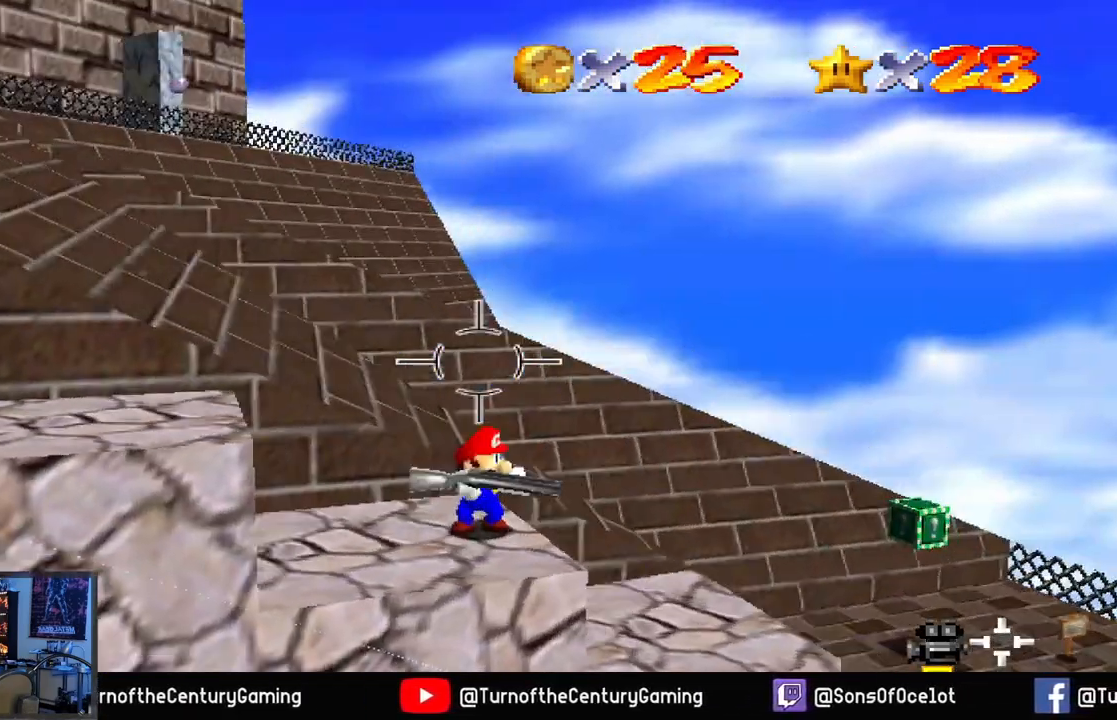
{"buttons": [], "left_stick": "up-left", "right_stick": "center", "events": [[134, "left_stick", "up-left"], [267, "right_stick", "center"]]}
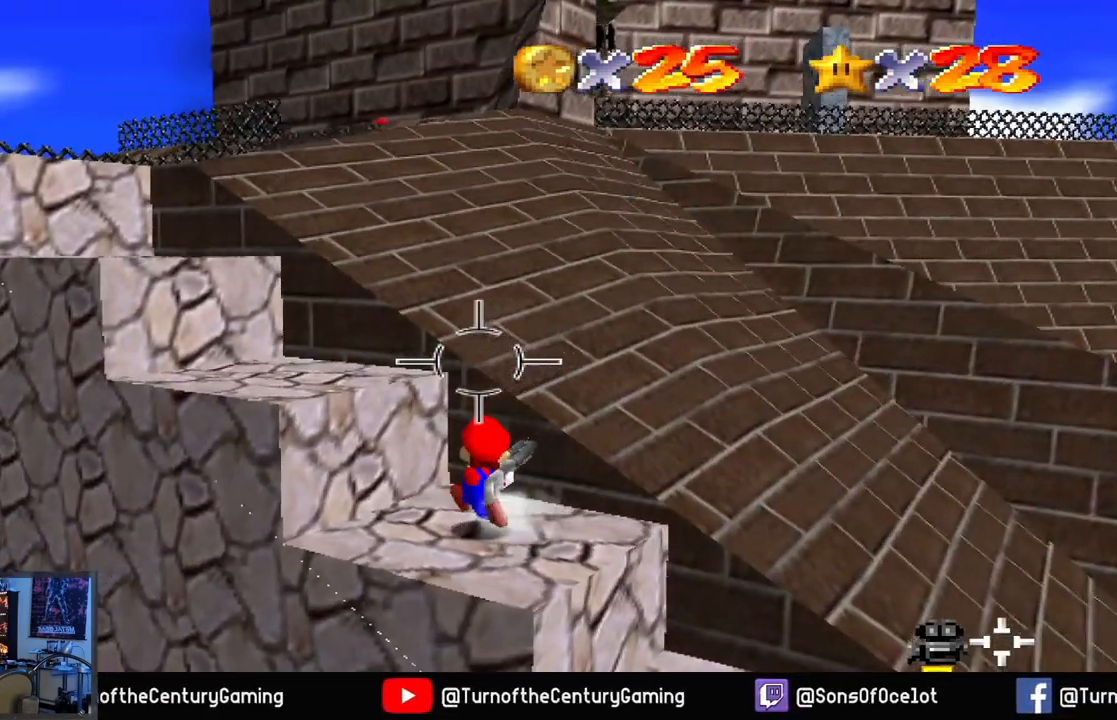
{"buttons": [], "left_stick": "up-left", "right_stick": "center", "events": [[100, "A", "down"], [400, "A", "up"]]}
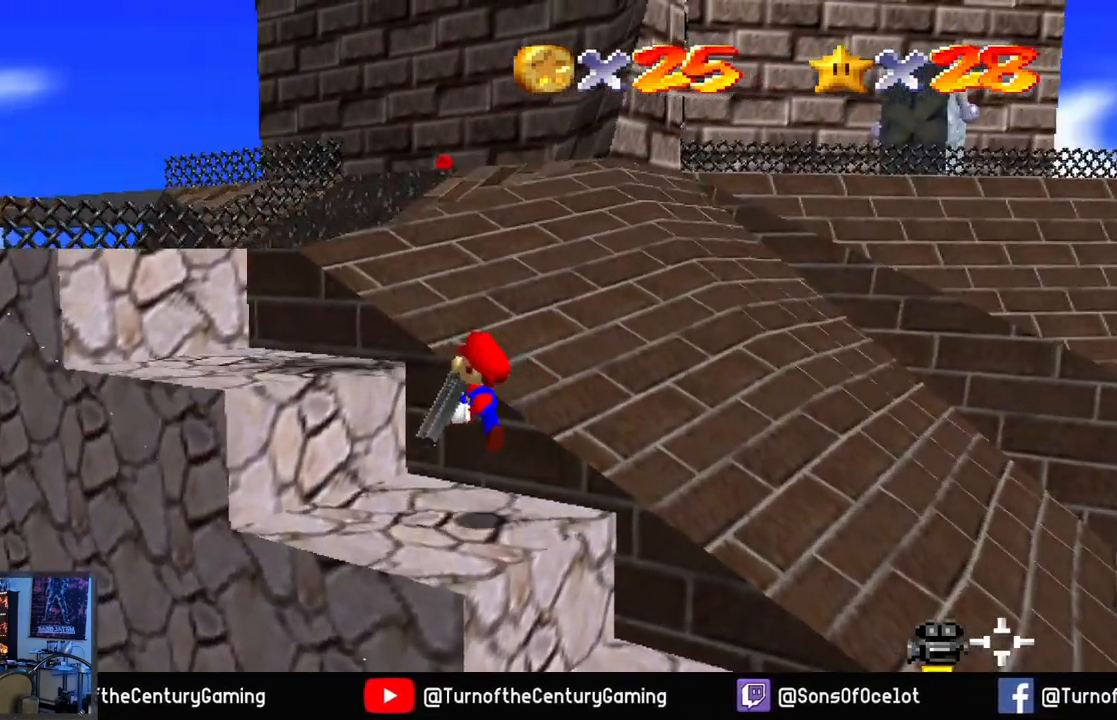
{"buttons": [], "left_stick": "up-left", "right_stick": "center", "events": [[167, "A", "down"], [468, "A", "up"]]}
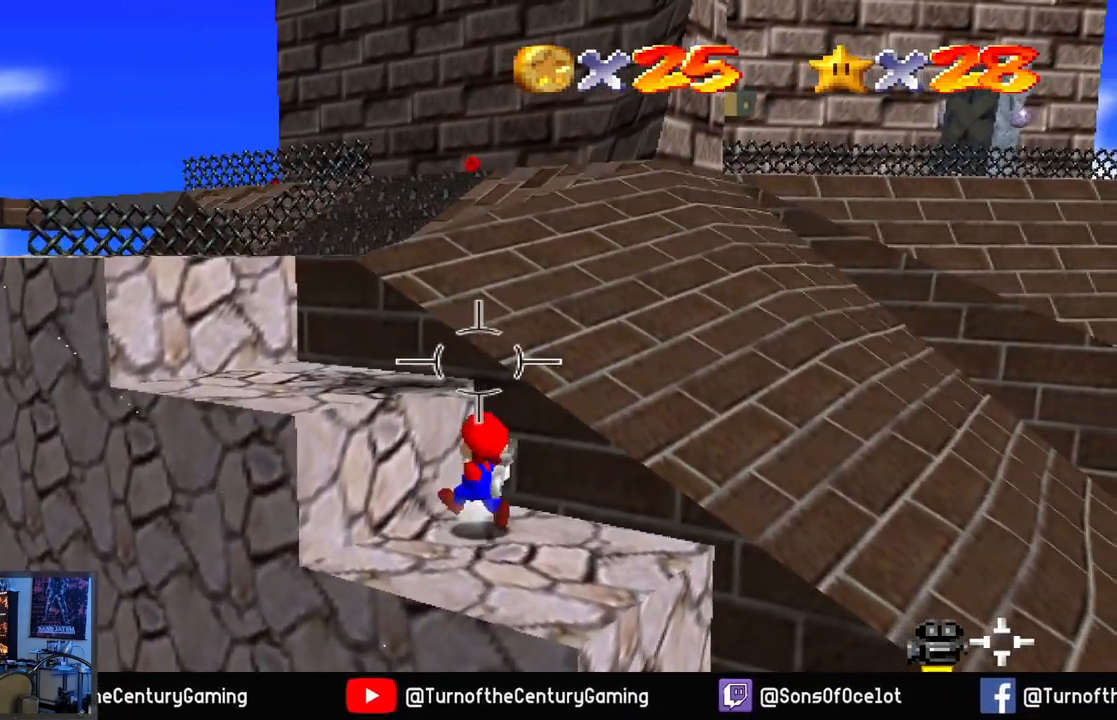
{"buttons": [], "left_stick": "up-left", "right_stick": "center", "events": [[167, "A", "down"], [467, "A", "up"]]}
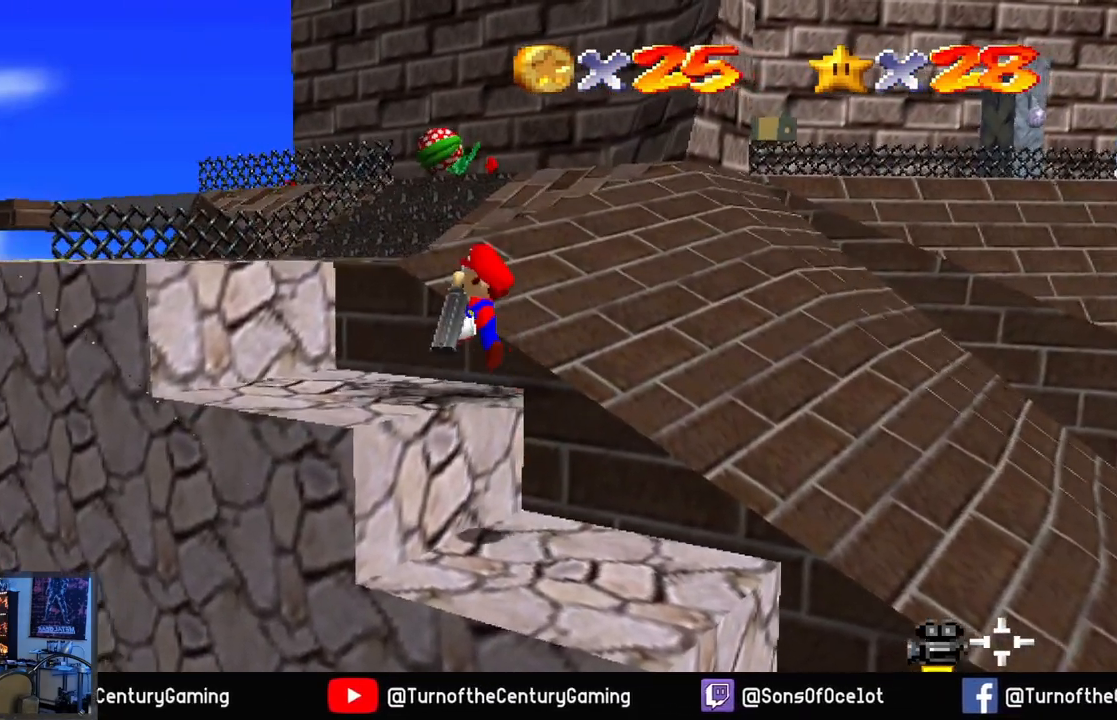
{"buttons": ["A"], "left_stick": "up-left", "right_stick": "center", "events": [[317, "A", "down"]]}